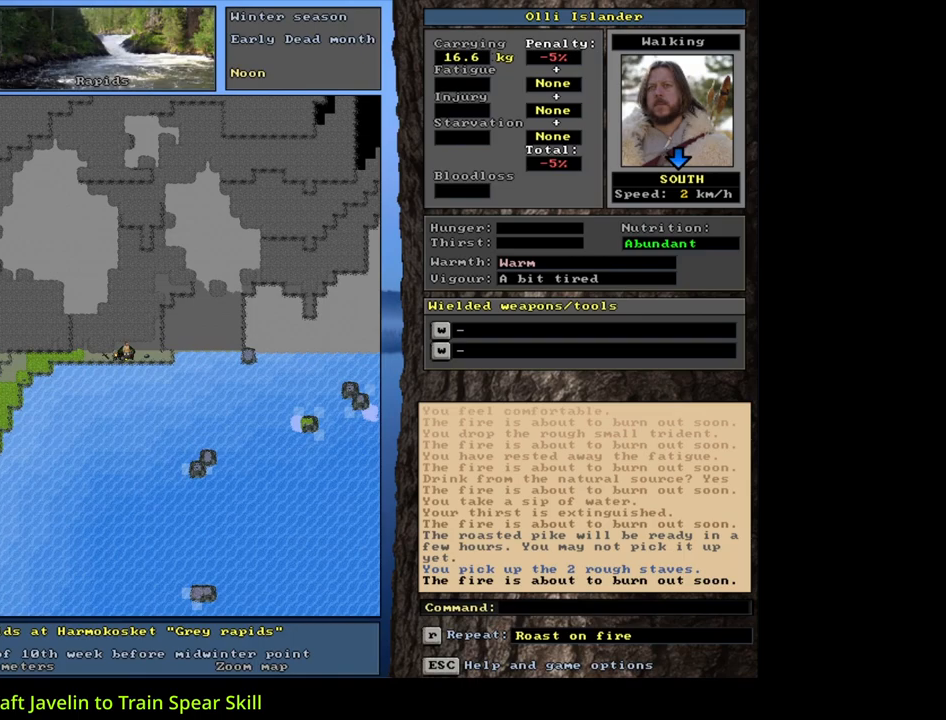
Gameplay with keyboard and mouse; each line is a JSON object with the keys and mouse buttons held at the frame after it. "events" lists presses ("down") and releases ("up") of ".", "/", "0", "1", "2", "3", "4", "5", "6", "7", "8", "9", "a", "alt_l", "alt_r", "b", "backslash", "backspace", "c", "caps_lock", "comma", "ctrl_l", "ctrl_r", "d", "down", "e", "equals", "escape", "f", "f1", "f10", "f11", "f12", "f2", "f3", "f4", "f5", "f6", "f7", "f8", "f9", "g", "h", "i", "j", "k", "l", "lbracket", "left", "m", "minus", "n", "num0", "num1", "num2", "num3", "num4", "num5", "num6", "num7", "num8", "num9", "o", "p", "q", "quote", "r", "rbracket", "return", "right", "s", "semicolon", "shift_l", "shift_r", "space", "super", "t", "tab", "tilde", "u", "up", "v", "w", "x", "y", "z", "mouse_left", "mouse_wheel", "mouse_right", "mouse_mb4" and "mouse_mb5" between this image and that frame as [ms after this image, input, new state], when the widget could be followed in between. "mouse_left", "mouse_wheel", "mouse_right", "mouse_mb4", "mouse_mb5" = the "left", "wheel", "right", "mb4", "mb5" buttons of the "mouse" list. No other keys are recorded. "wheel" means that the mouse wheel is clicked or scrolled. Mouse movement is not recorded. Not read: other_keys.
{"keys": [], "mouse": [], "events": []}
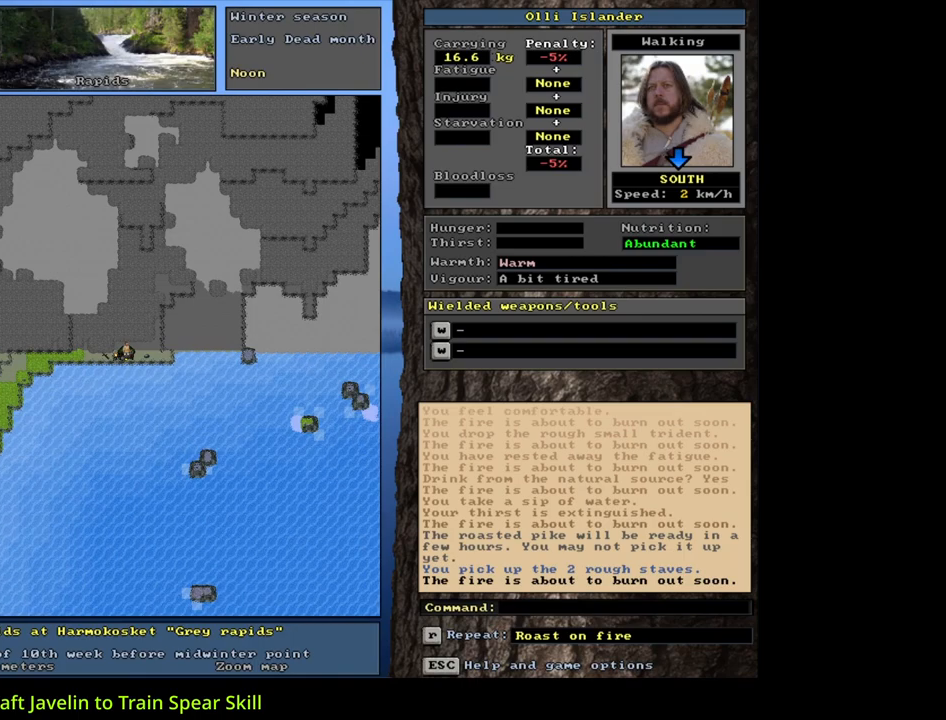
{"keys": [], "mouse": [], "events": []}
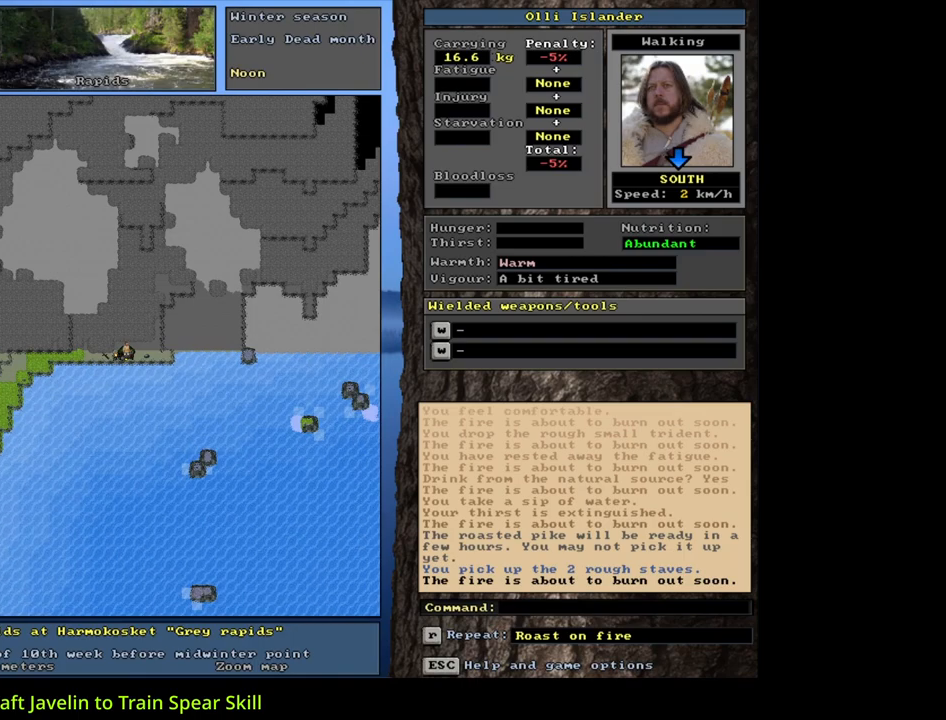
{"keys": [], "mouse": [], "events": []}
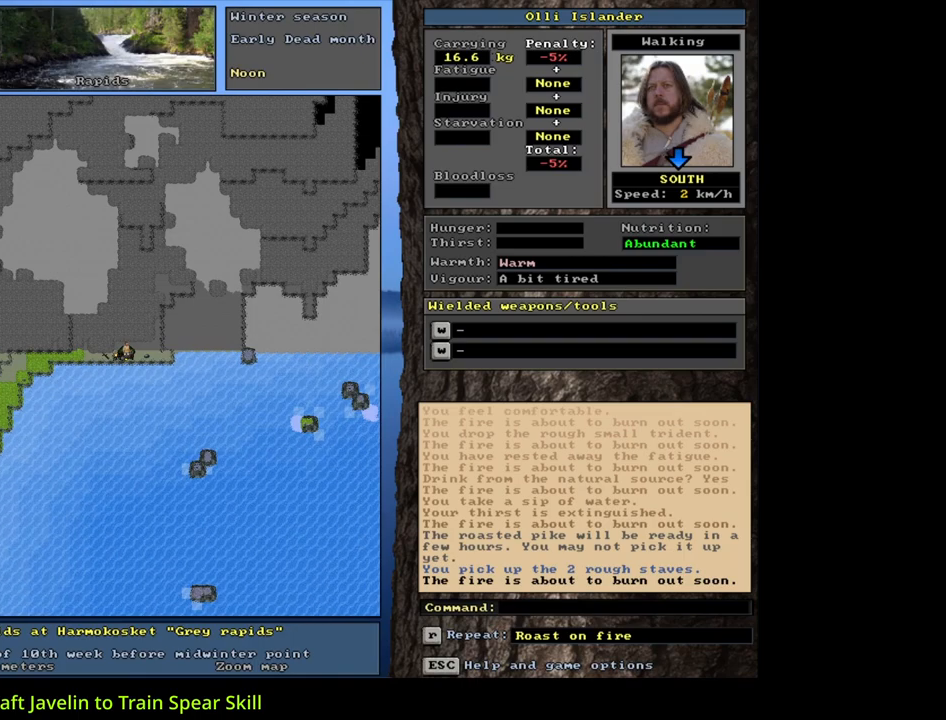
{"keys": ["tab"], "mouse": [], "events": [[350, "g", "down"], [433, "g", "up"], [483, "tab", "down"]]}
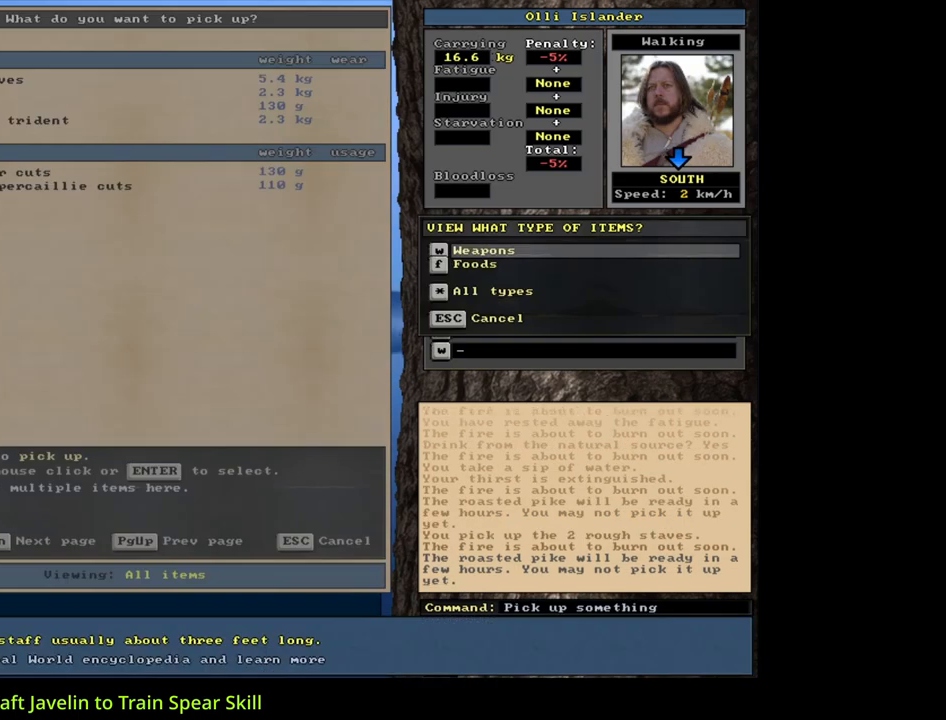
{"keys": [], "mouse": [], "events": [[83, "tab", "up"]]}
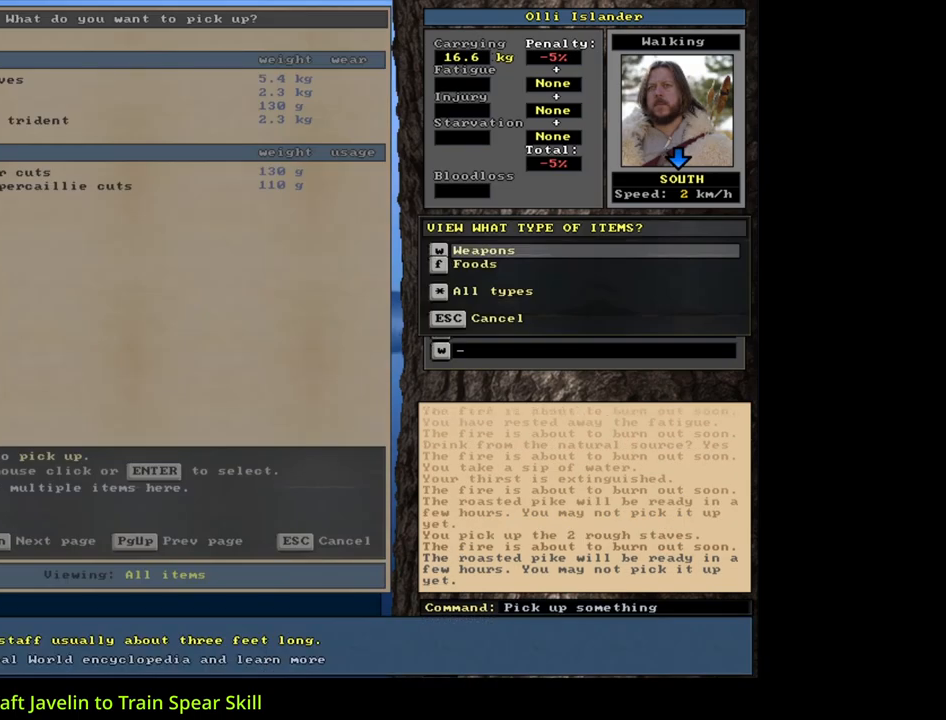
{"keys": [], "mouse": [], "events": [[117, "escape", "down"], [183, "escape", "up"], [300, "return", "down"], [400, "return", "up"]]}
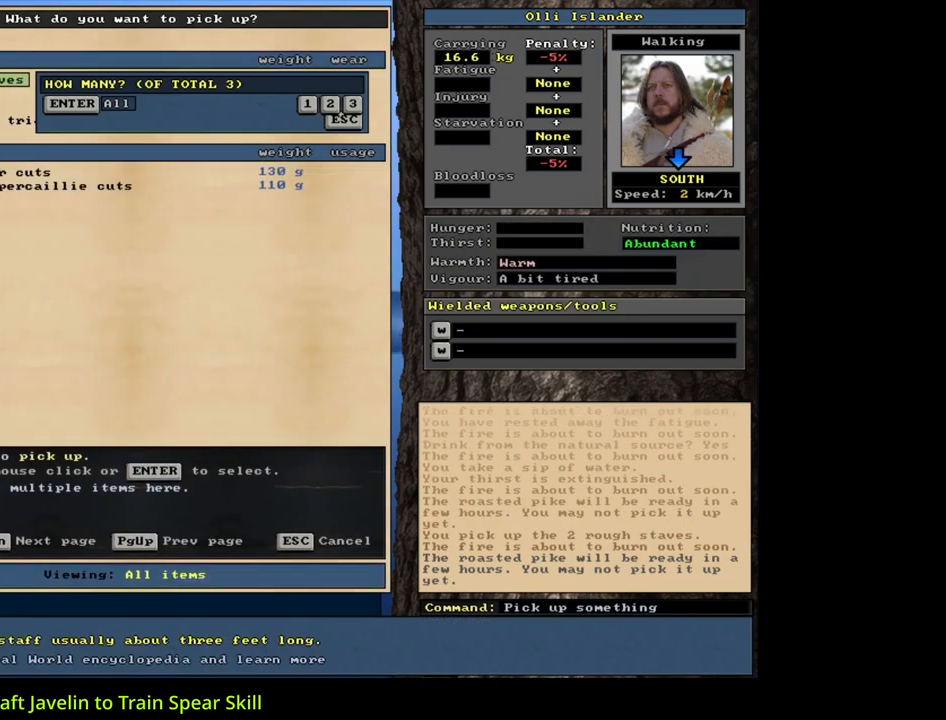
{"keys": [], "mouse": [], "events": [[100, "1", "down"], [233, "1", "up"], [367, "space", "down"], [467, "space", "up"]]}
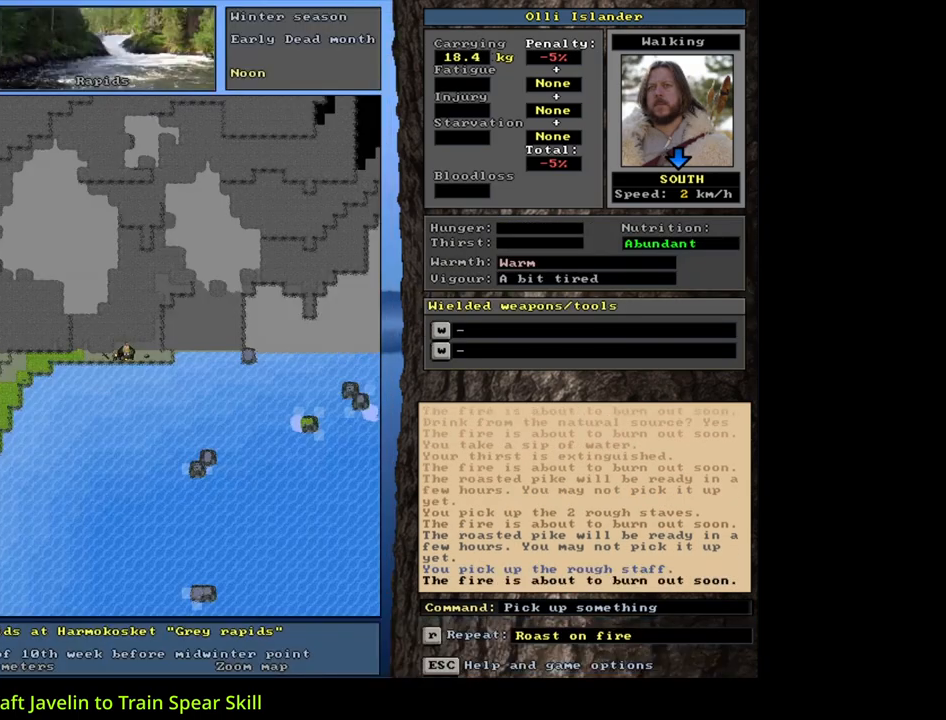
{"keys": [], "mouse": [], "events": []}
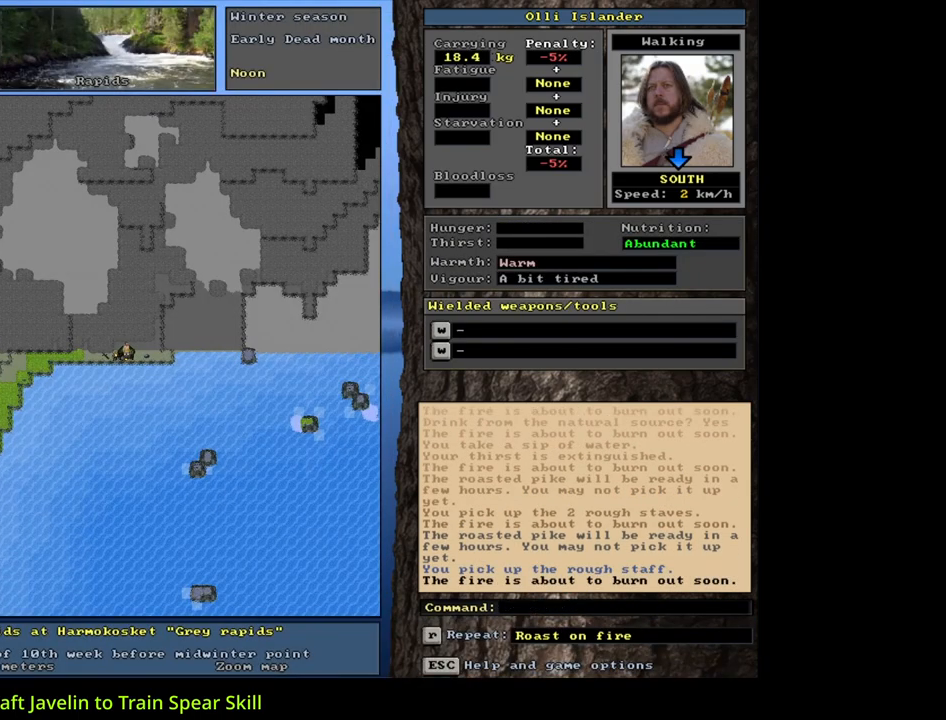
{"keys": [], "mouse": [], "events": [[417, "g", "down"], [500, "g", "up"]]}
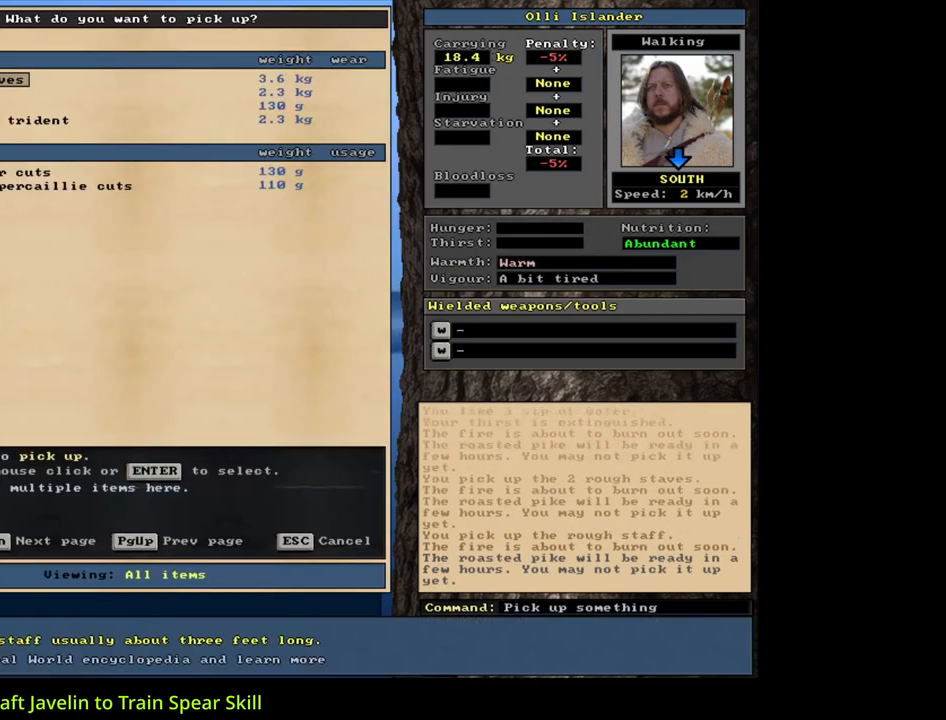
{"keys": [], "mouse": [], "events": [[367, "return", "down"], [450, "return", "up"]]}
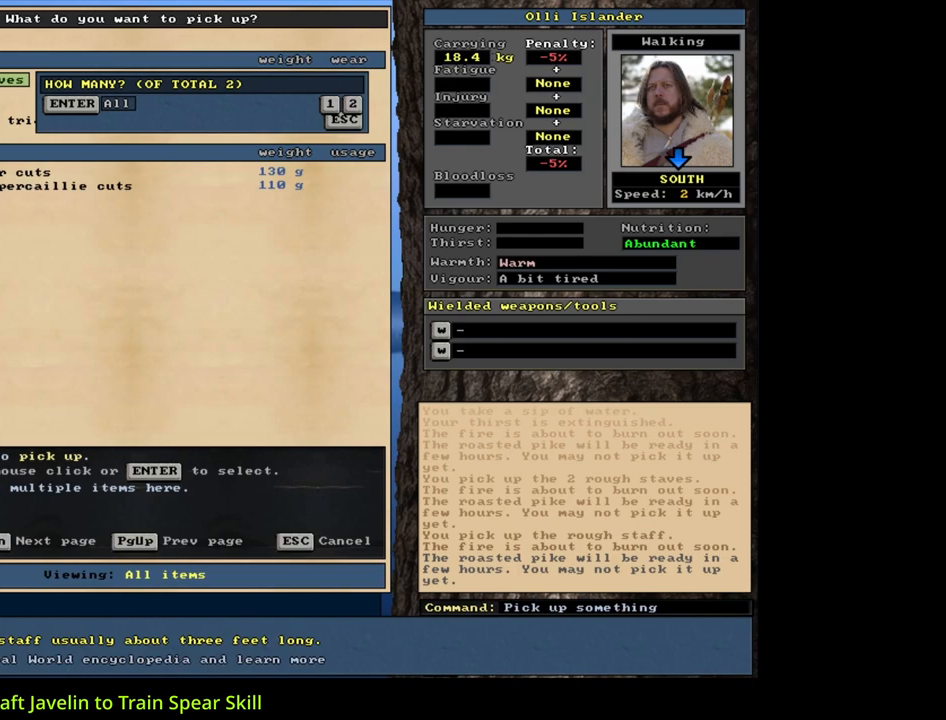
{"keys": ["space"], "mouse": [], "events": [[33, "return", "down"], [117, "return", "up"], [483, "space", "down"]]}
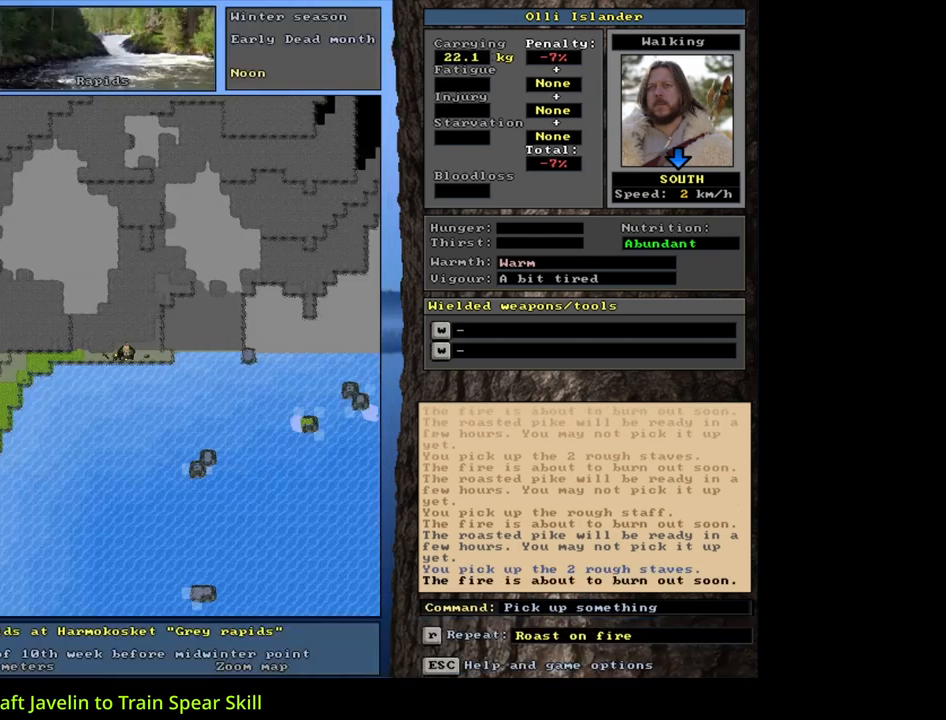
{"keys": [], "mouse": [], "events": [[83, "space", "up"]]}
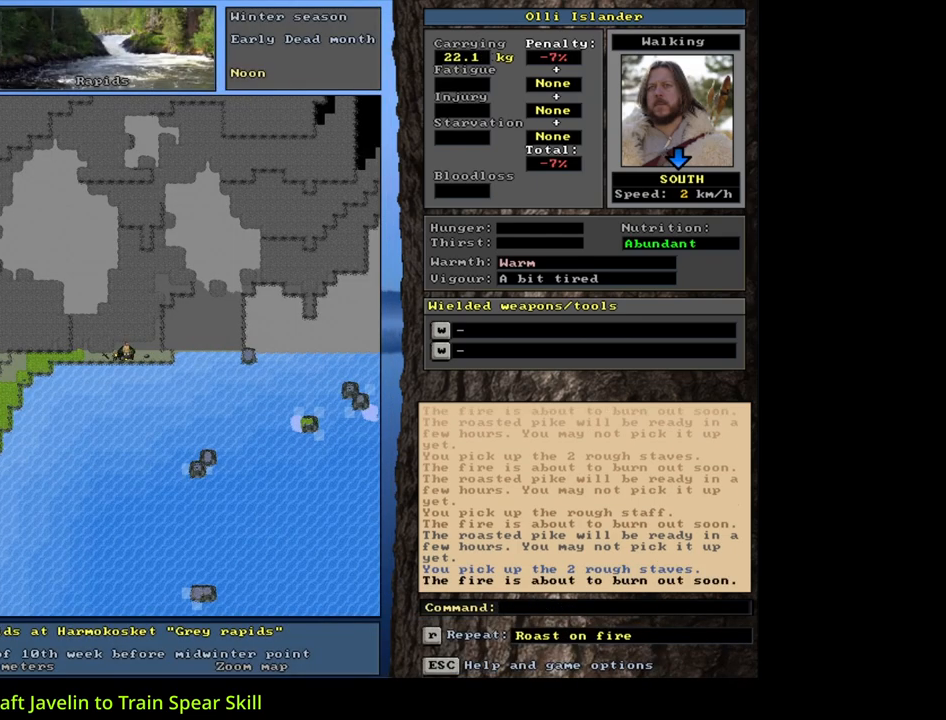
{"keys": [], "mouse": [], "events": []}
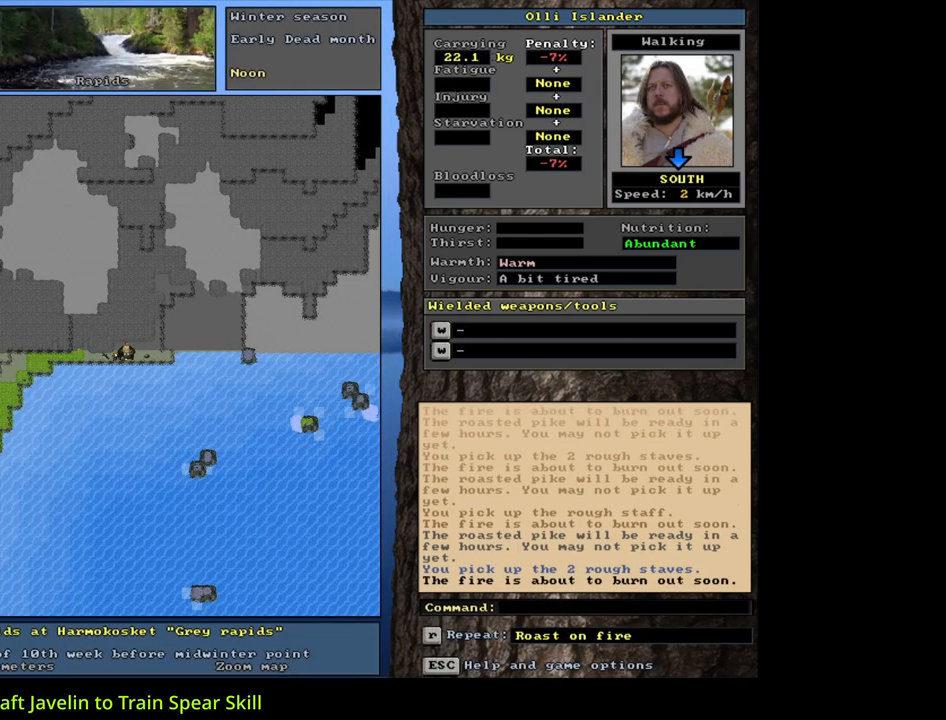
{"keys": ["shift_l"], "mouse": [], "events": [[333, "shift_l", "down"]]}
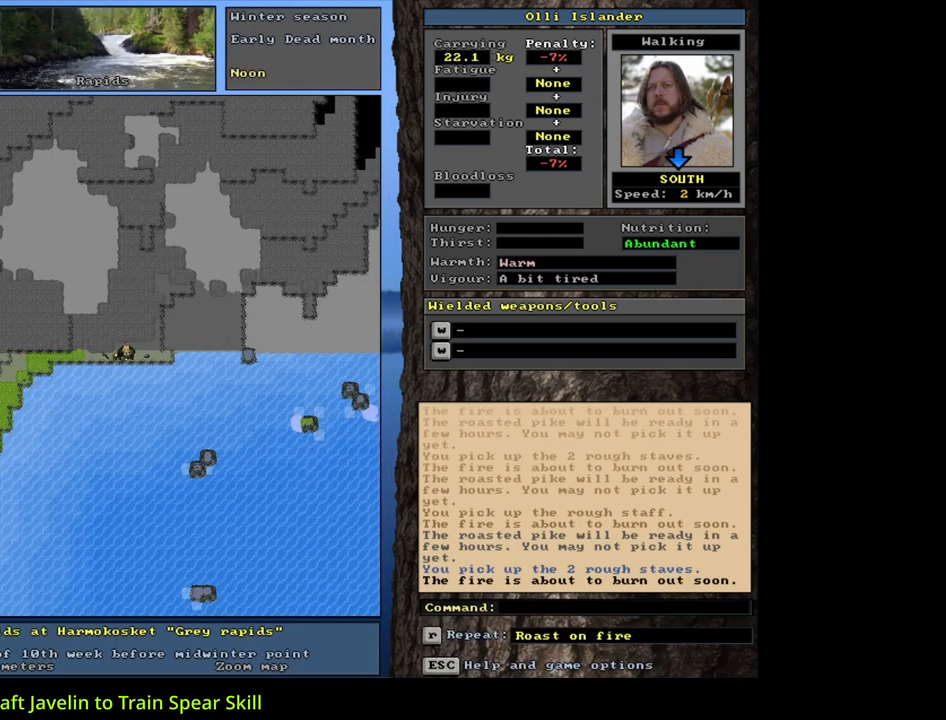
{"keys": ["m", "shift_l"], "mouse": [], "events": [[433, "m", "down"]]}
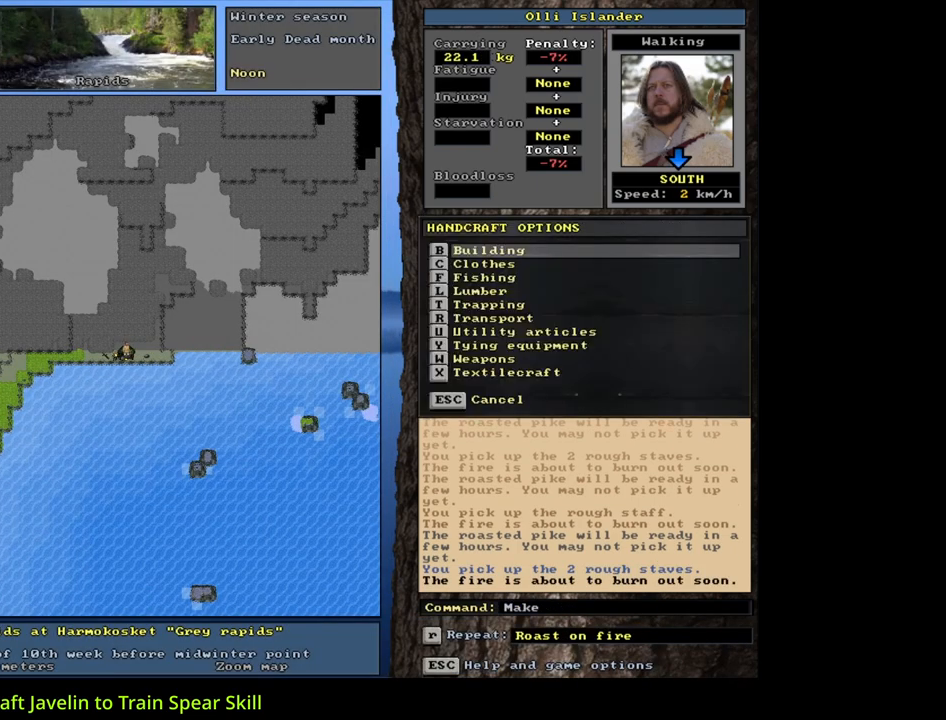
{"keys": [], "mouse": [], "events": [[33, "m", "up"], [117, "shift_l", "up"], [217, "w", "down"], [333, "w", "up"]]}
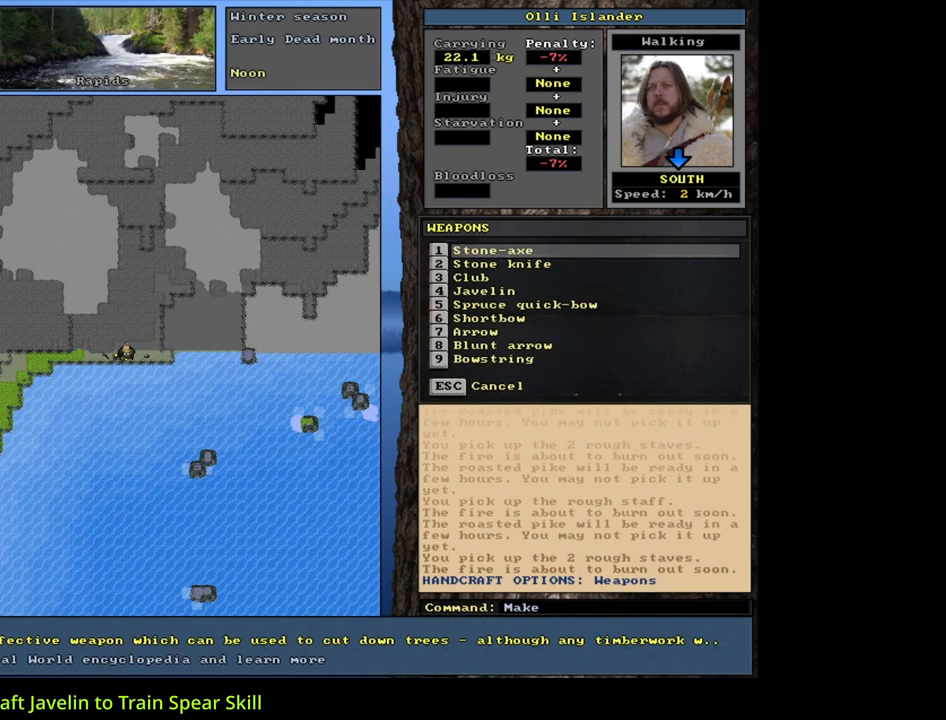
{"keys": [], "mouse": [], "events": []}
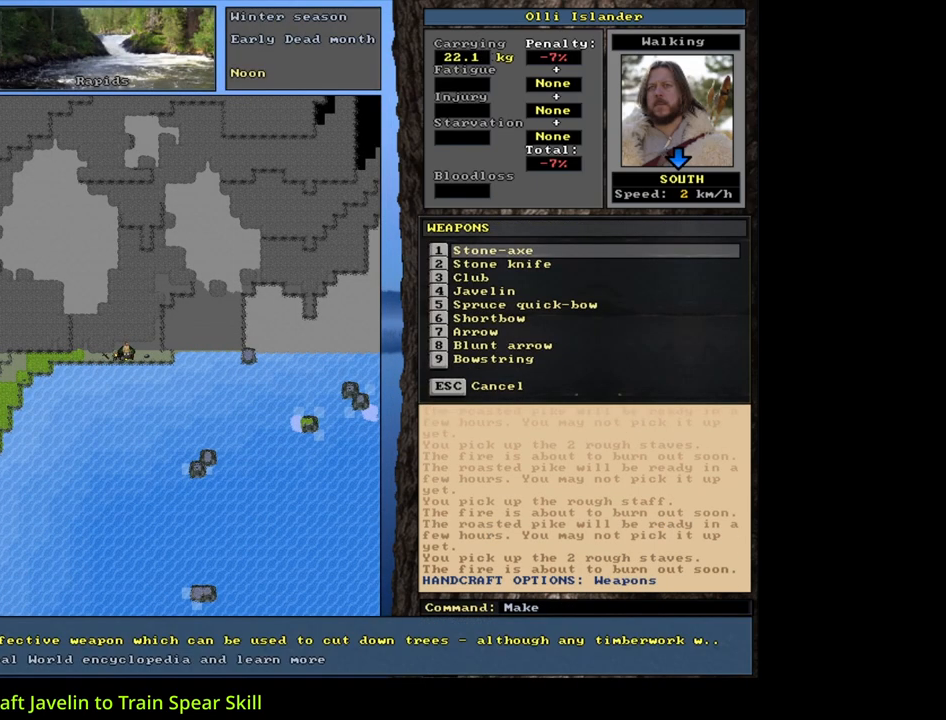
{"keys": [], "mouse": [], "events": [[167, "escape", "down"], [217, "escape", "up"], [333, "num3", "down"], [400, "num3", "up"]]}
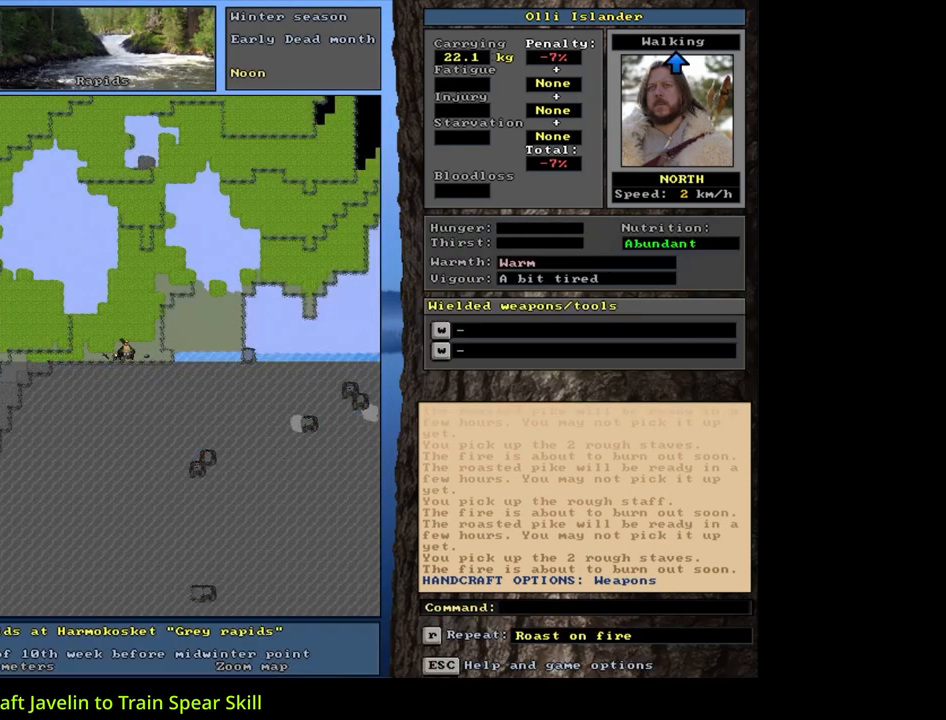
{"keys": ["w"], "mouse": [], "events": [[200, "shift_l", "down"], [250, "m", "down"], [367, "m", "up"], [383, "shift_l", "up"], [500, "w", "down"]]}
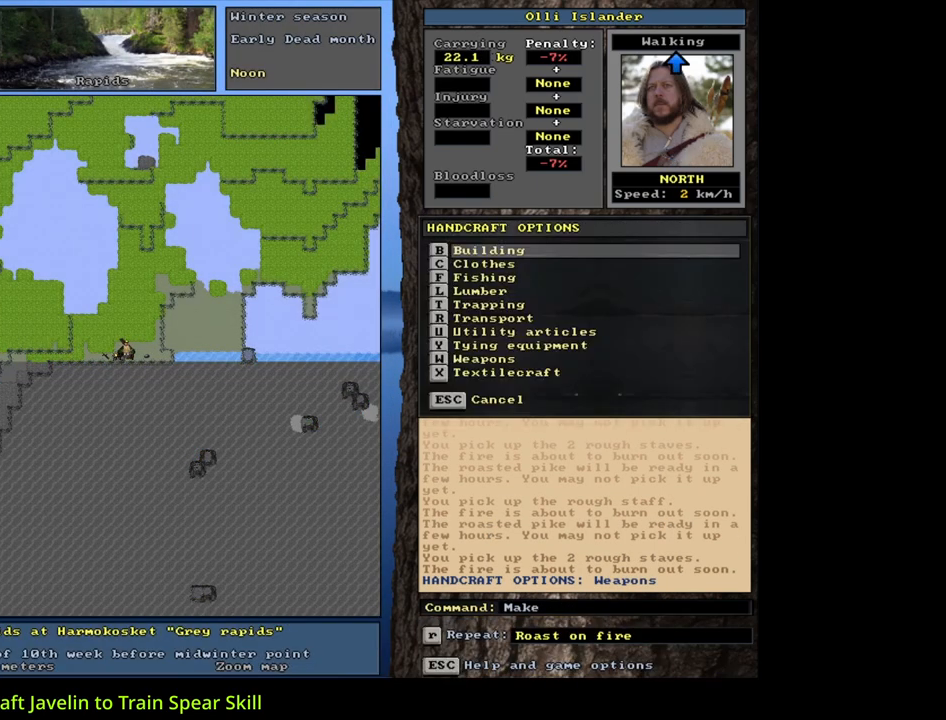
{"keys": [], "mouse": [], "events": [[100, "w", "up"]]}
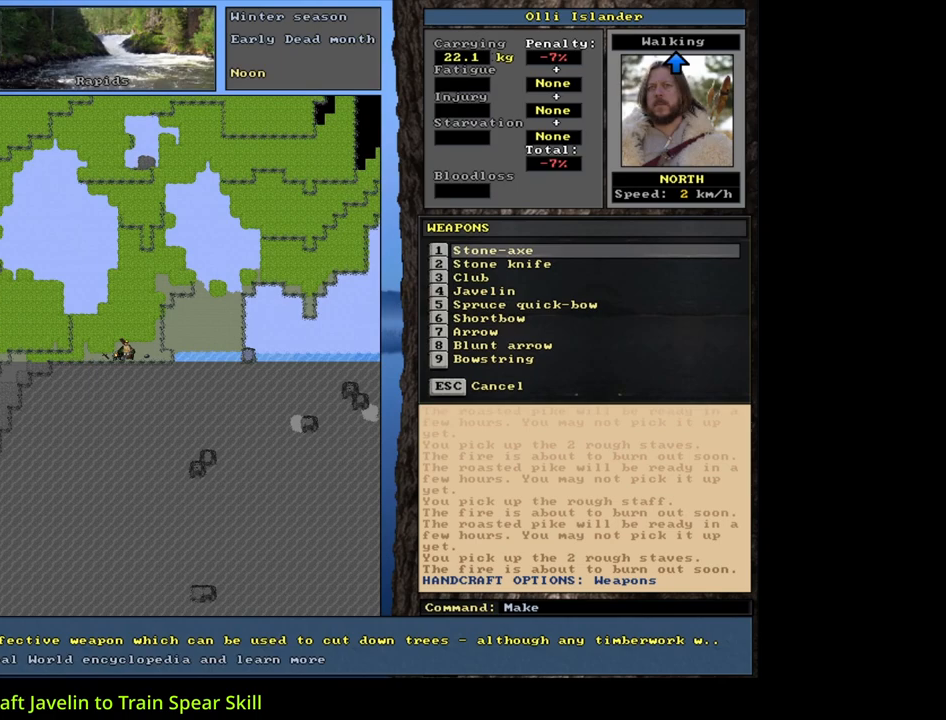
{"keys": [], "mouse": [], "events": [[333, "4", "down"], [467, "4", "up"]]}
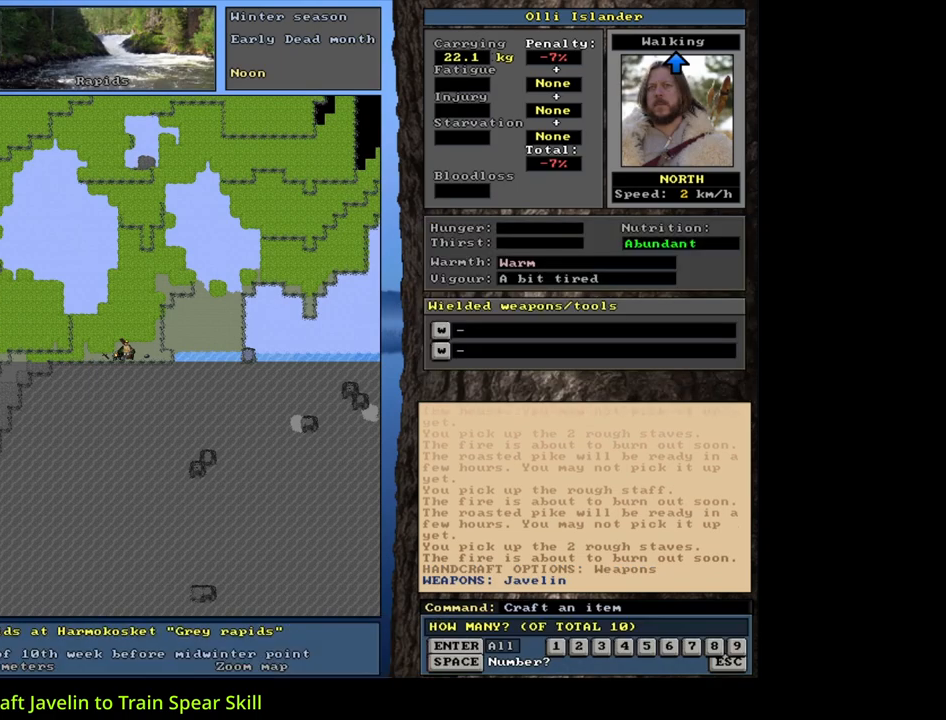
{"keys": [], "mouse": [], "events": []}
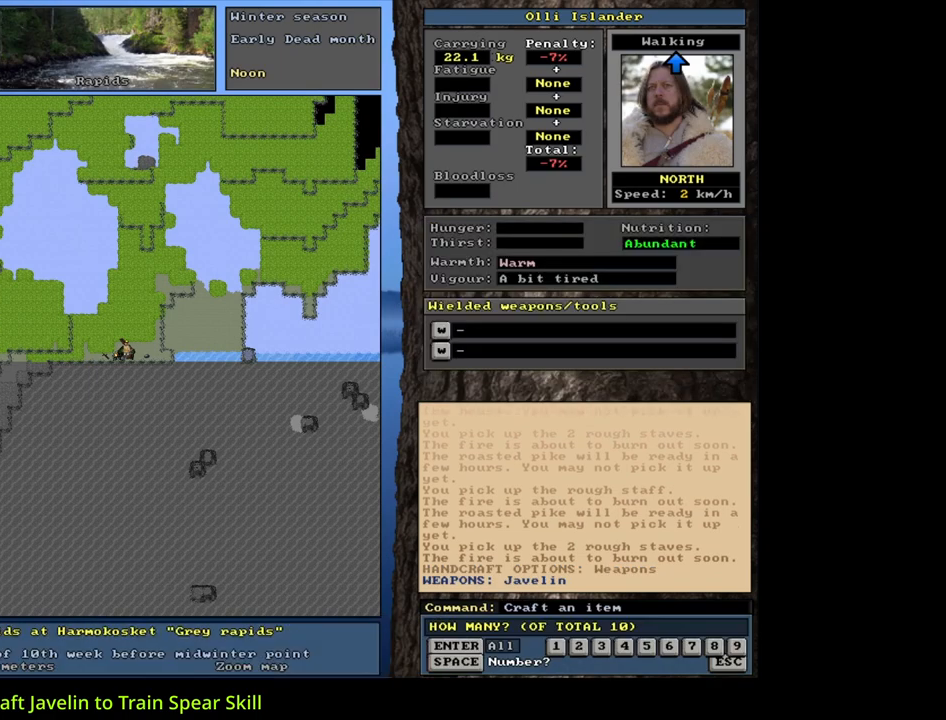
{"keys": [], "mouse": [], "events": [[167, "5", "down"], [250, "5", "up"]]}
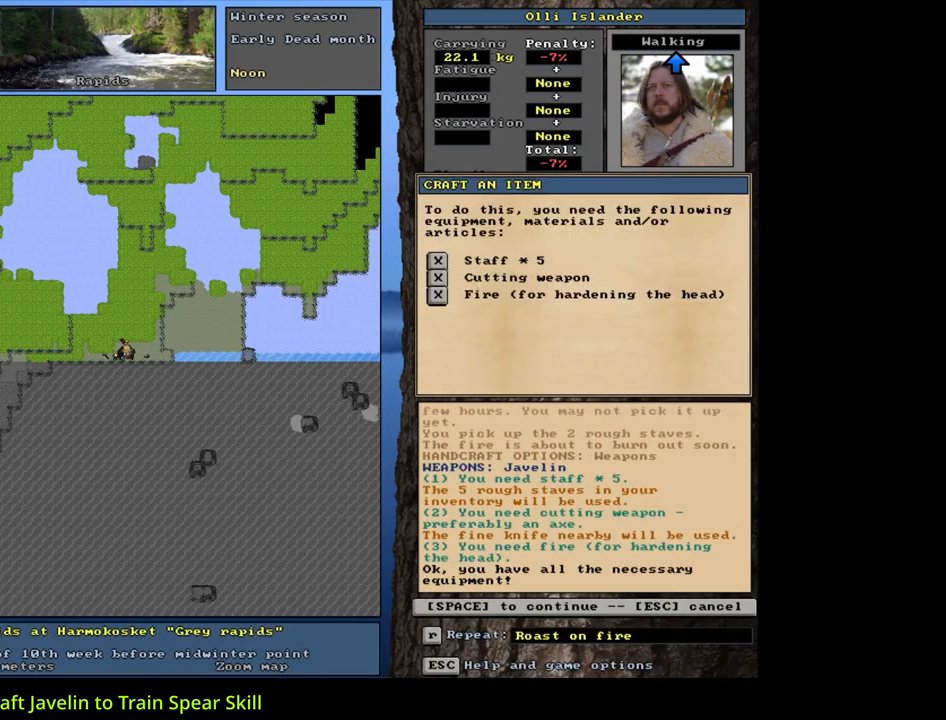
{"keys": [], "mouse": [], "events": [[317, "space", "down"], [400, "space", "up"]]}
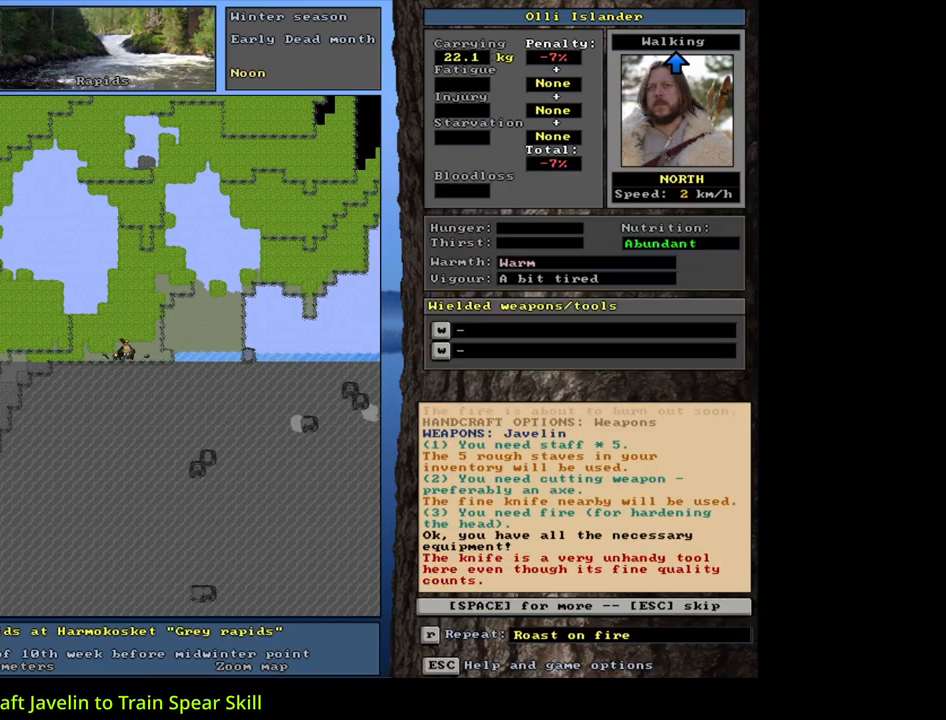
{"keys": [], "mouse": [], "events": [[283, "space", "down"], [350, "space", "up"]]}
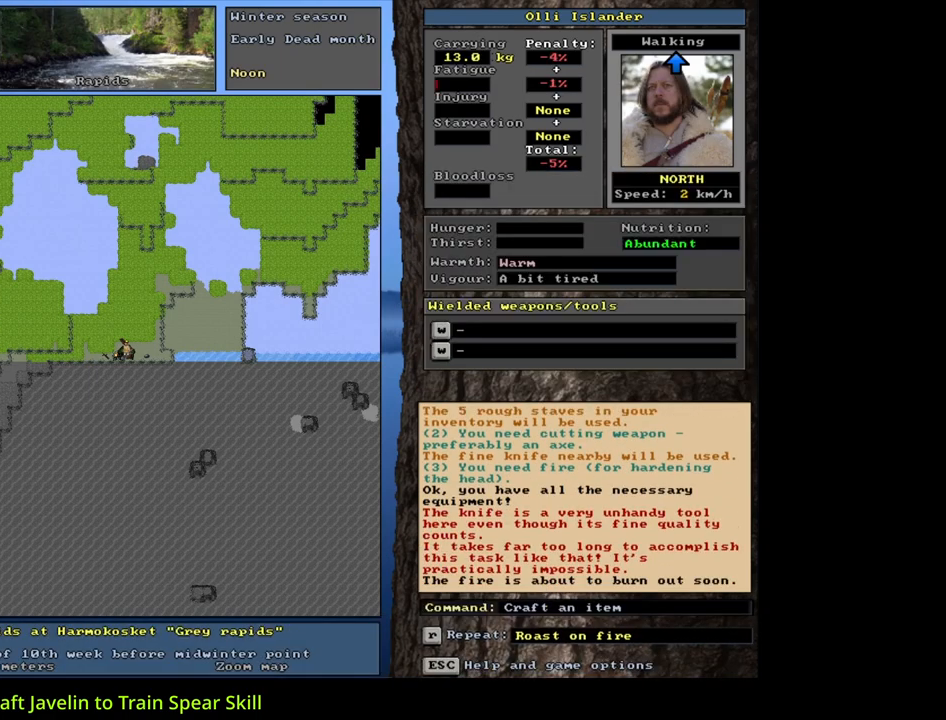
{"keys": [], "mouse": [], "events": []}
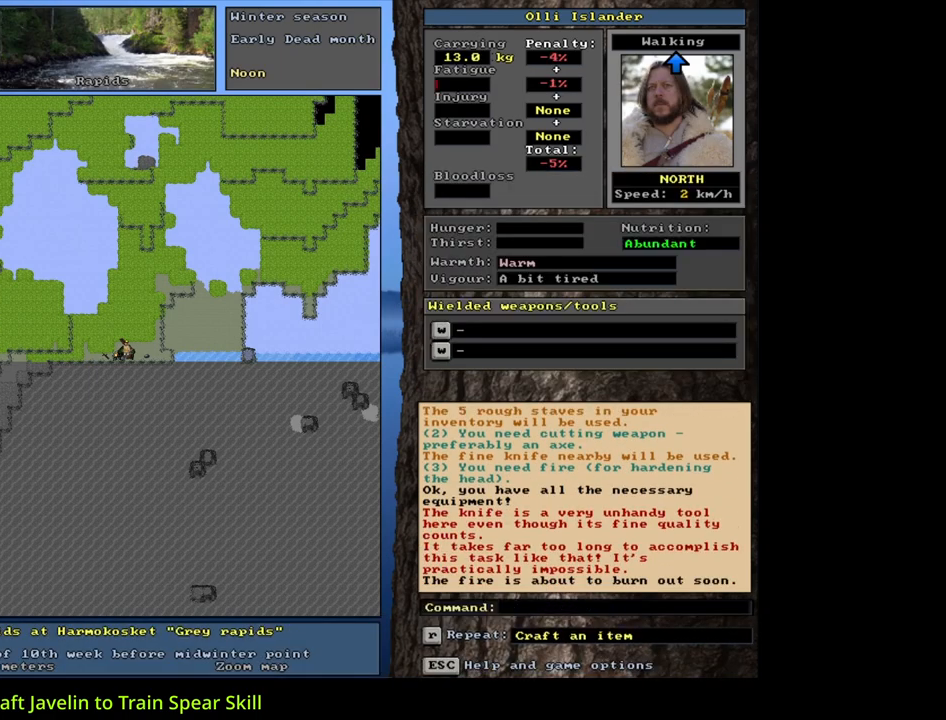
{"keys": [], "mouse": [], "events": []}
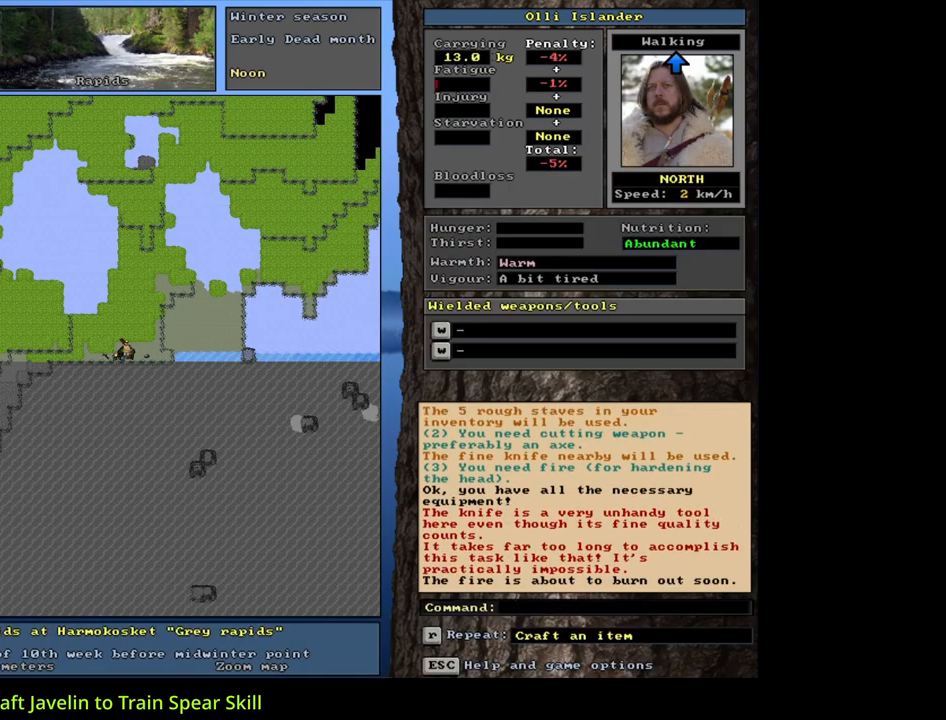
{"keys": [], "mouse": [], "events": []}
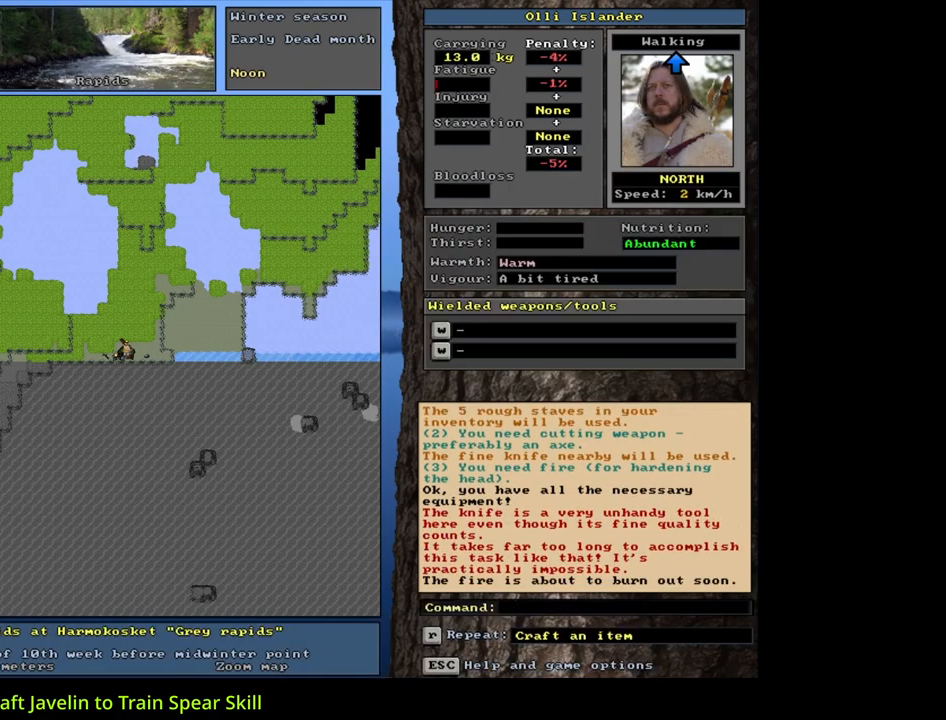
{"keys": [], "mouse": [], "events": [[133, "shift_l", "down"], [433, "shift_l", "up"]]}
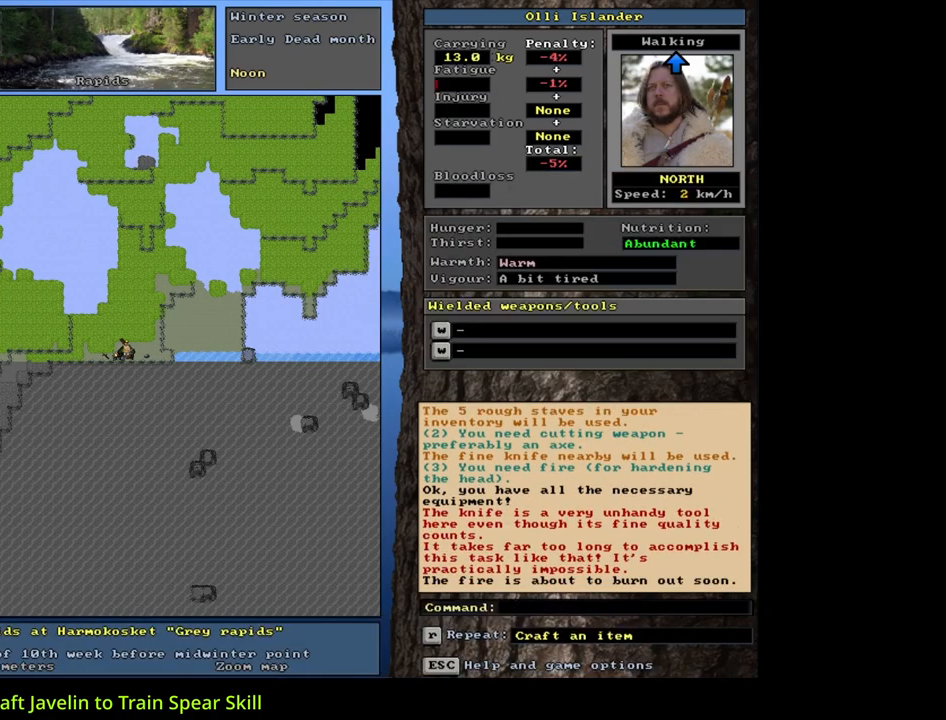
{"keys": [], "mouse": [], "events": [[183, "d", "down"], [300, "d", "up"]]}